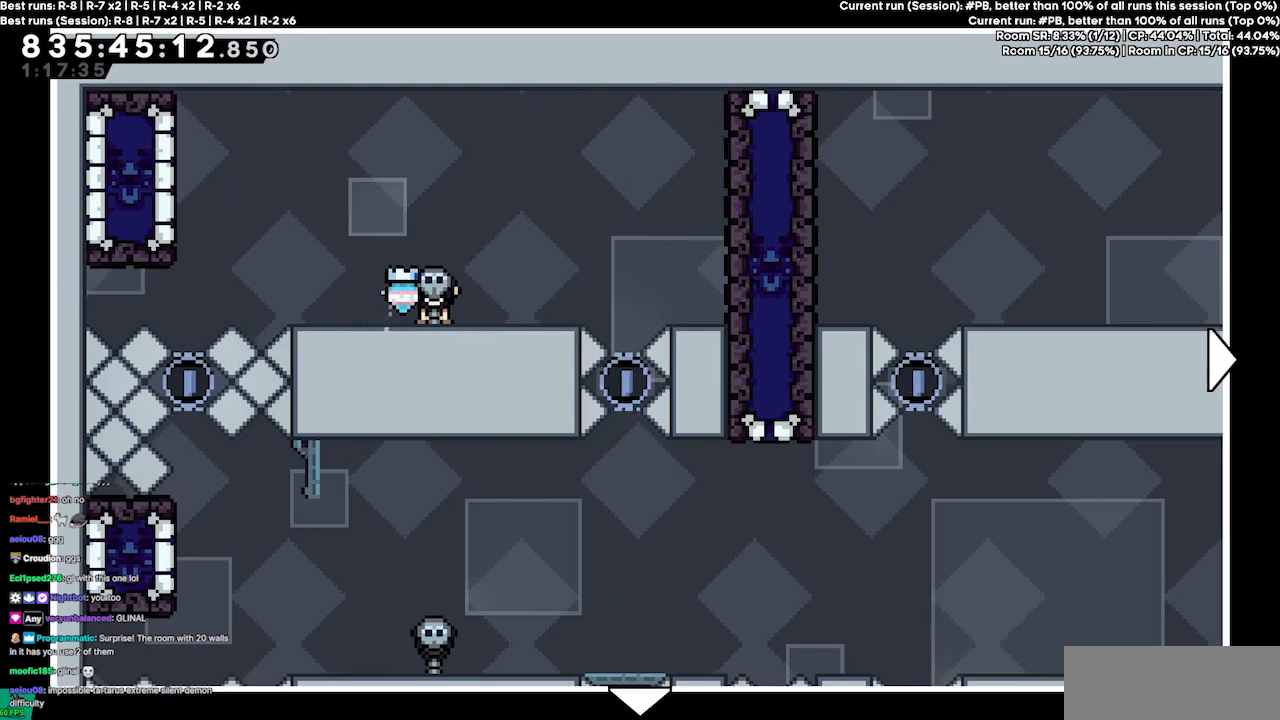
Gameplay with keyboard; each line is a JSON object with the keys held at the frame after it. "events" lists presses ("down") and releases ("up") of "dash", "demo", "demo2", "down", "grab", "jump", "jump2", "jump3", "jump4", "jump5", "left", "right" and "up" between this image and that frame as [ms after this image, input, new state], when the widget could be followed in between. No other keys are recorded. Mouse input is not recorded. Key names are as the overlay labels them; some are game actions (e.g. jump) rather than physical keys.
{"keys": ["down"], "events": [[334, "down", "down"]]}
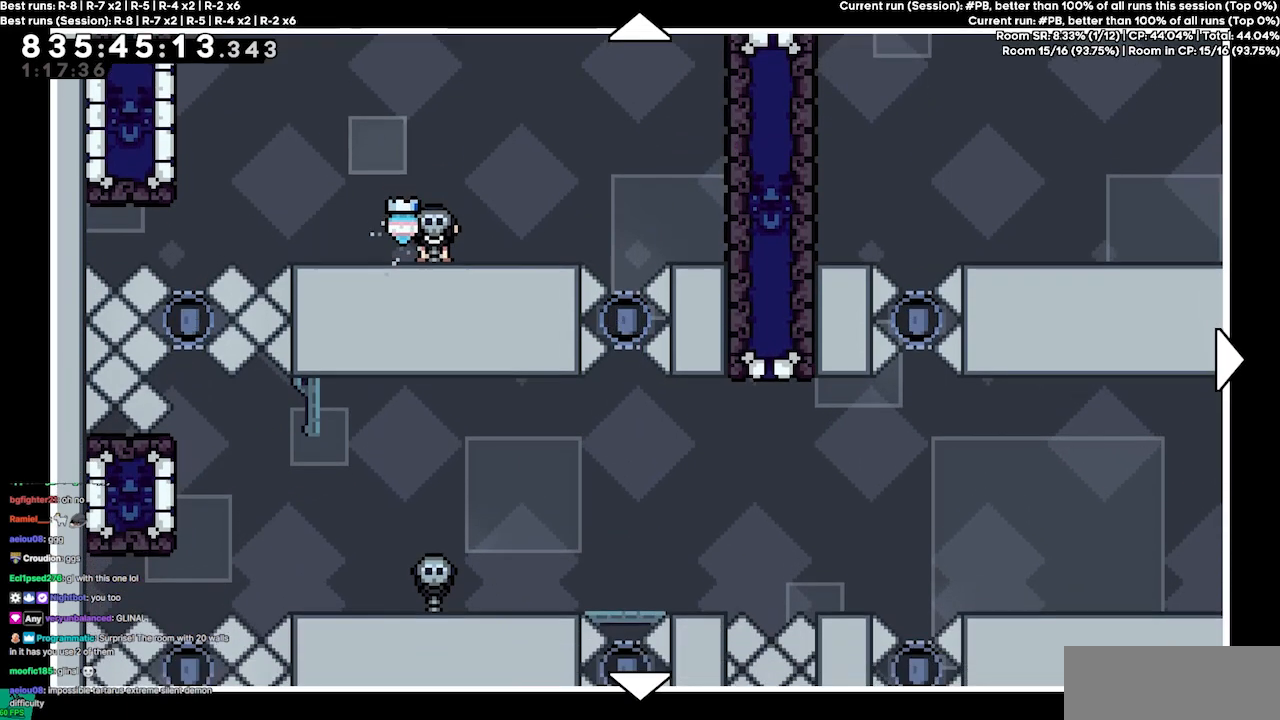
{"keys": ["up"], "events": [[67, "down", "up"], [300, "right", "down"], [400, "right", "up"], [467, "up", "down"]]}
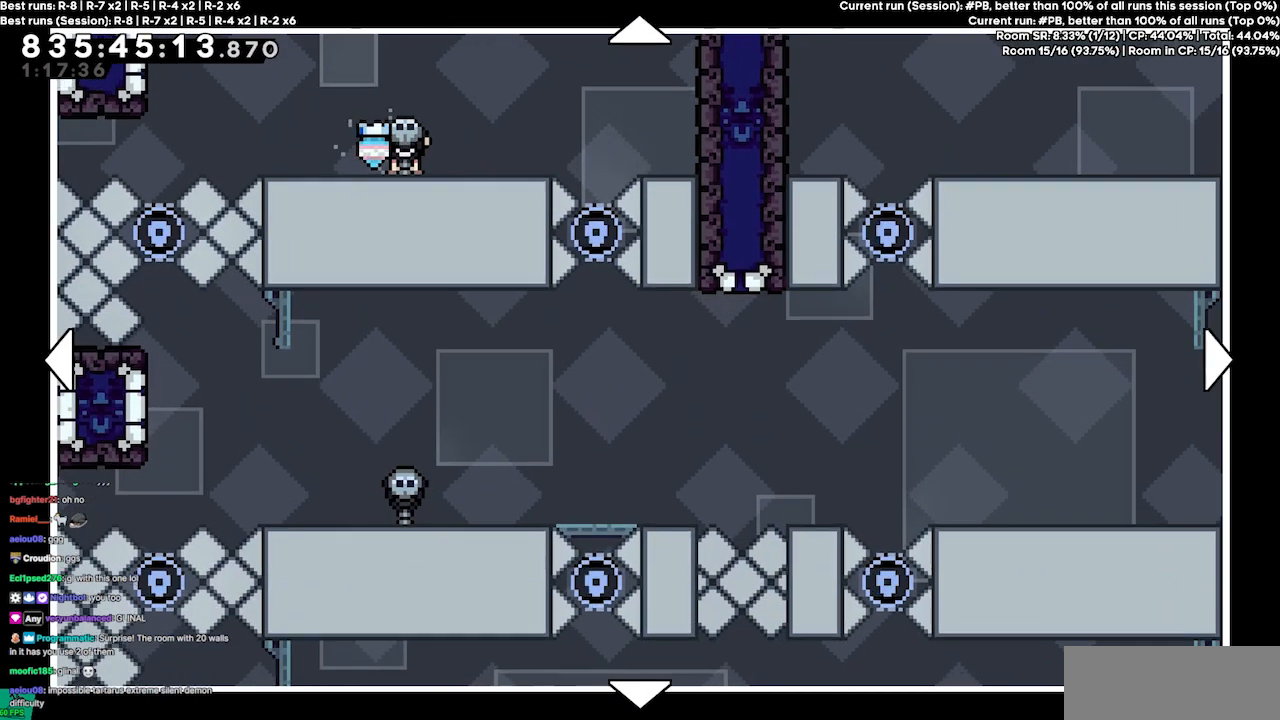
{"keys": ["left"], "events": [[234, "up", "up"], [400, "left", "down"]]}
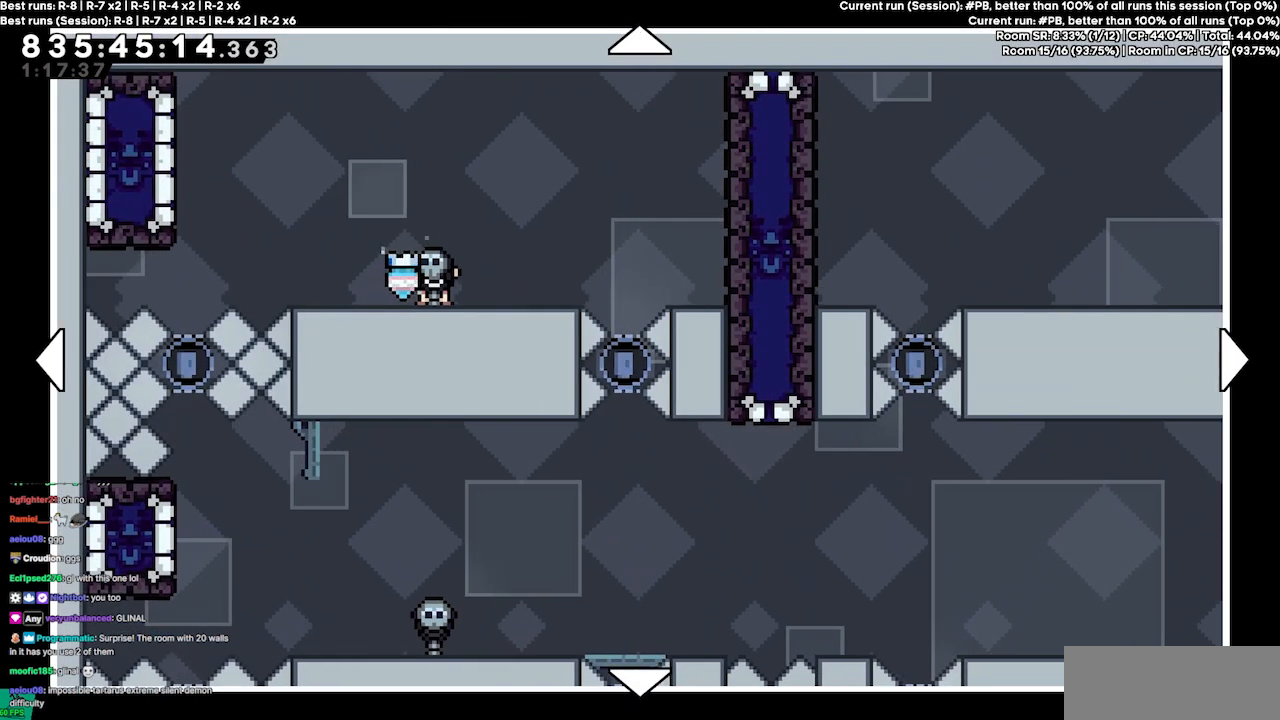
{"keys": [], "events": [[134, "left", "up"]]}
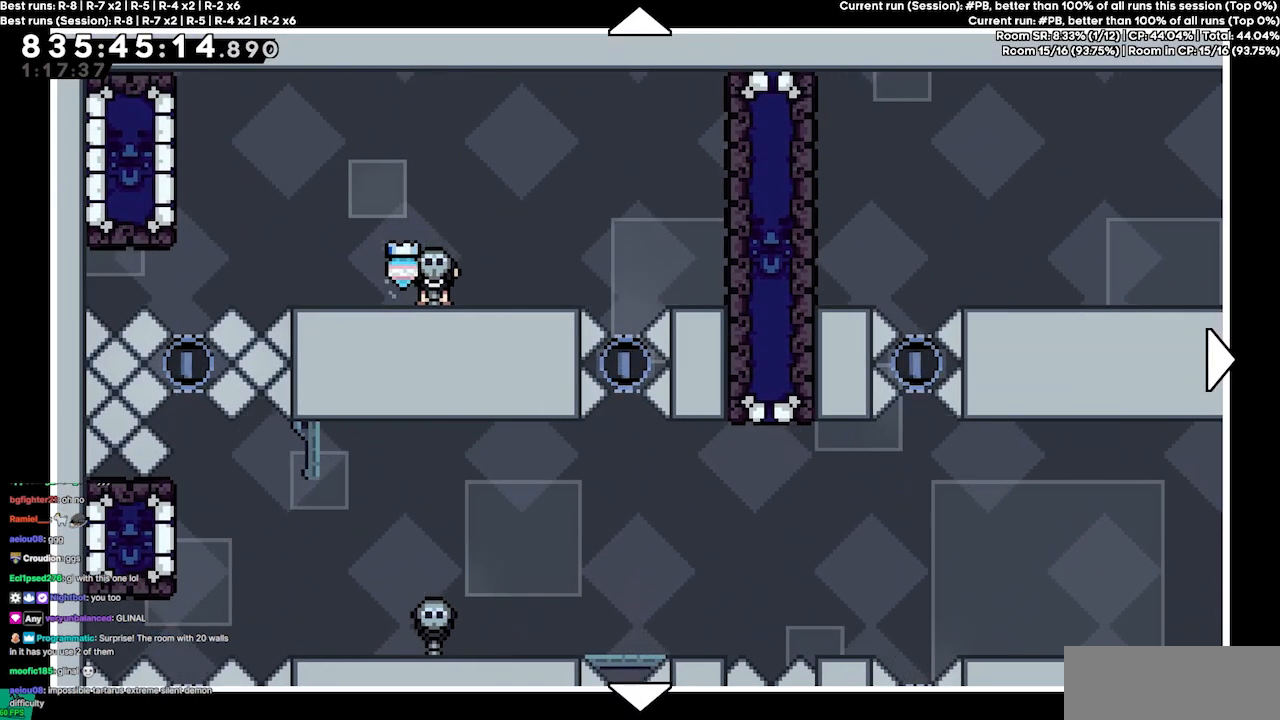
{"keys": [], "events": []}
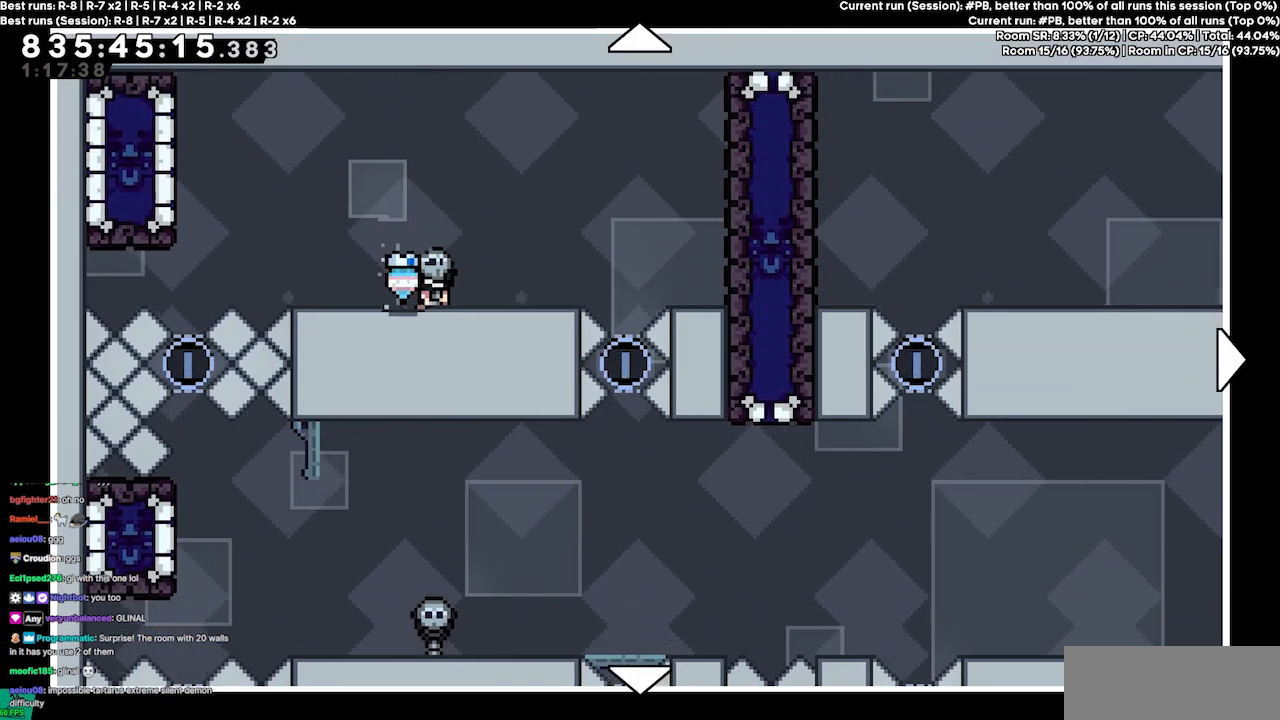
{"keys": [], "events": []}
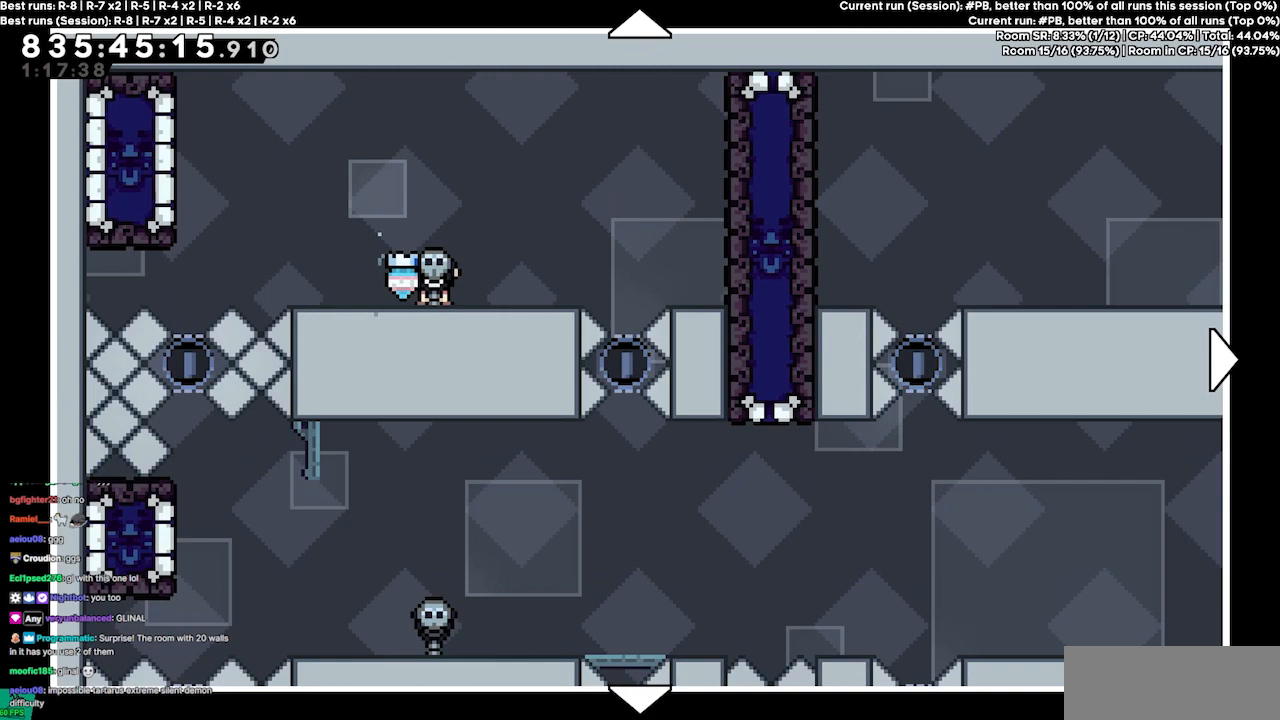
{"keys": [], "events": []}
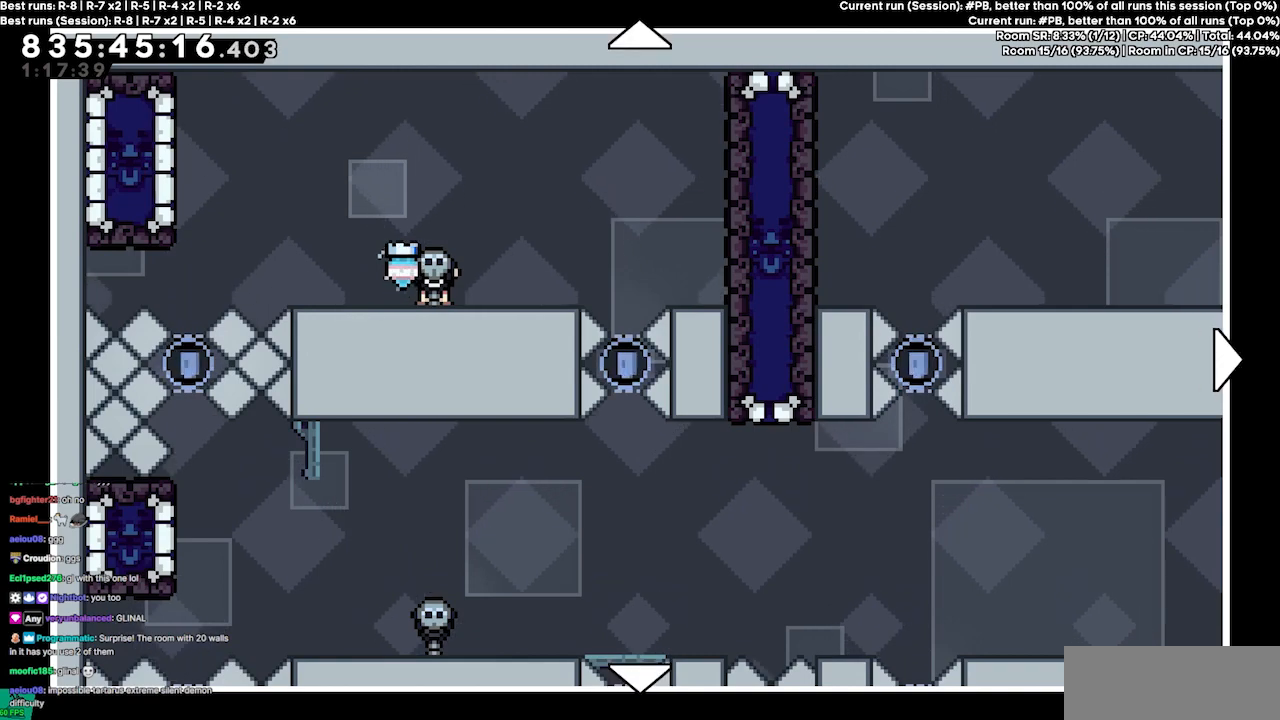
{"keys": [], "events": []}
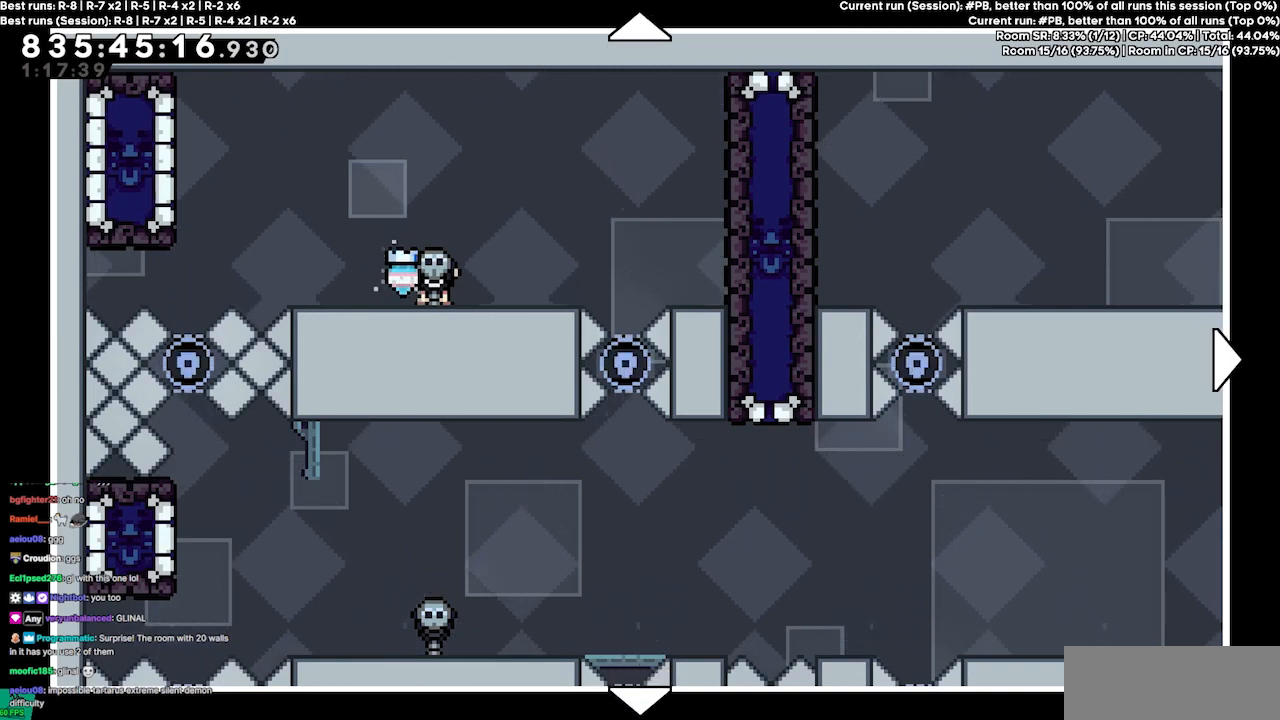
{"keys": ["down"], "events": [[234, "down", "down"]]}
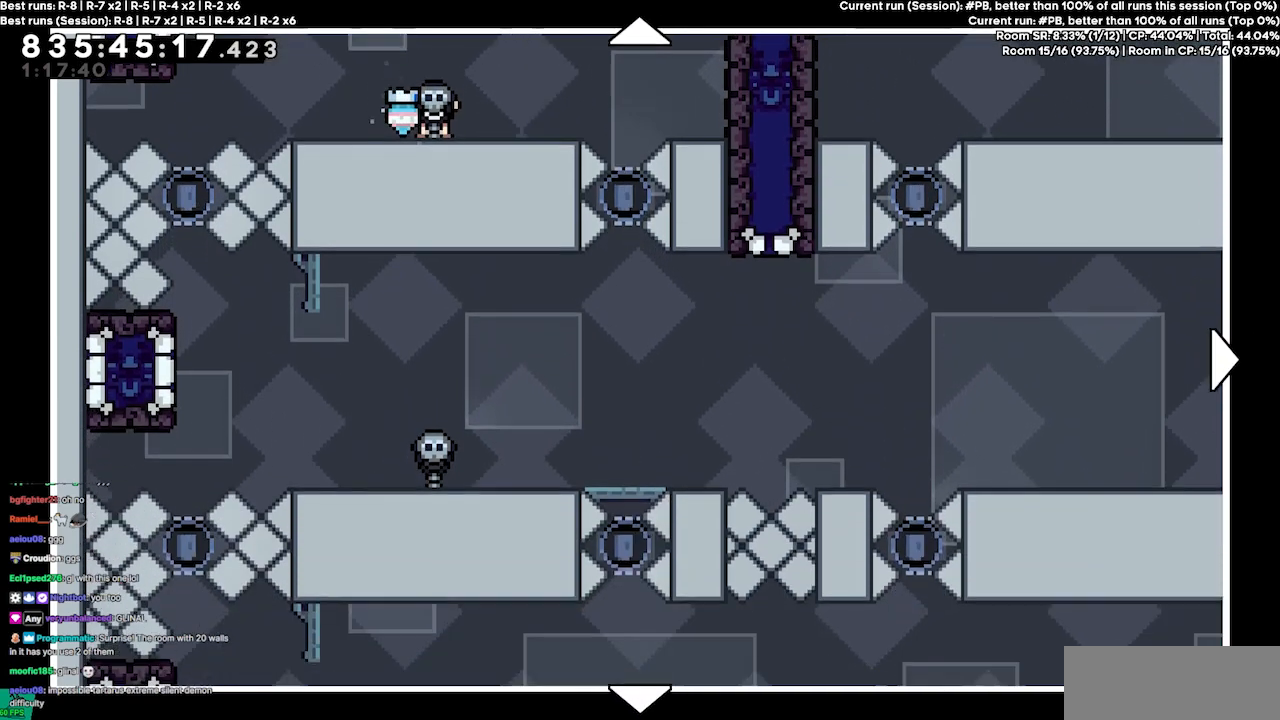
{"keys": ["right"], "events": [[234, "down", "up"], [267, "right", "down"]]}
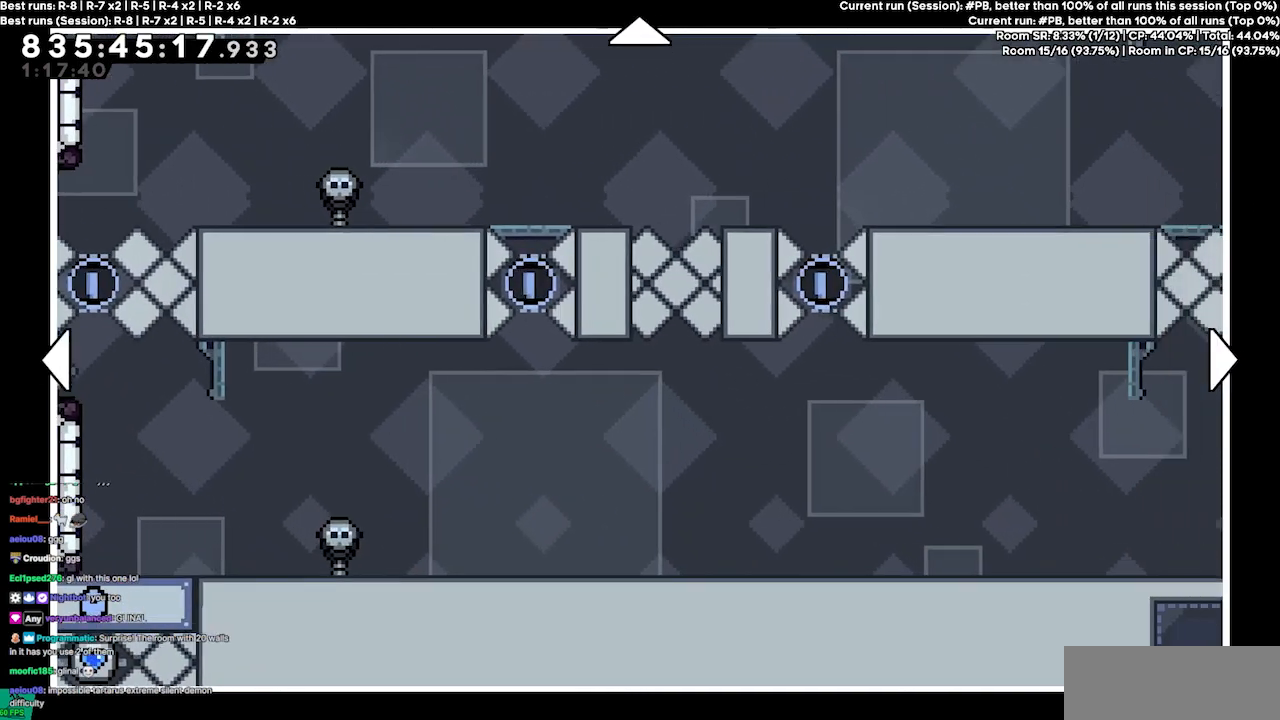
{"keys": ["right"], "events": []}
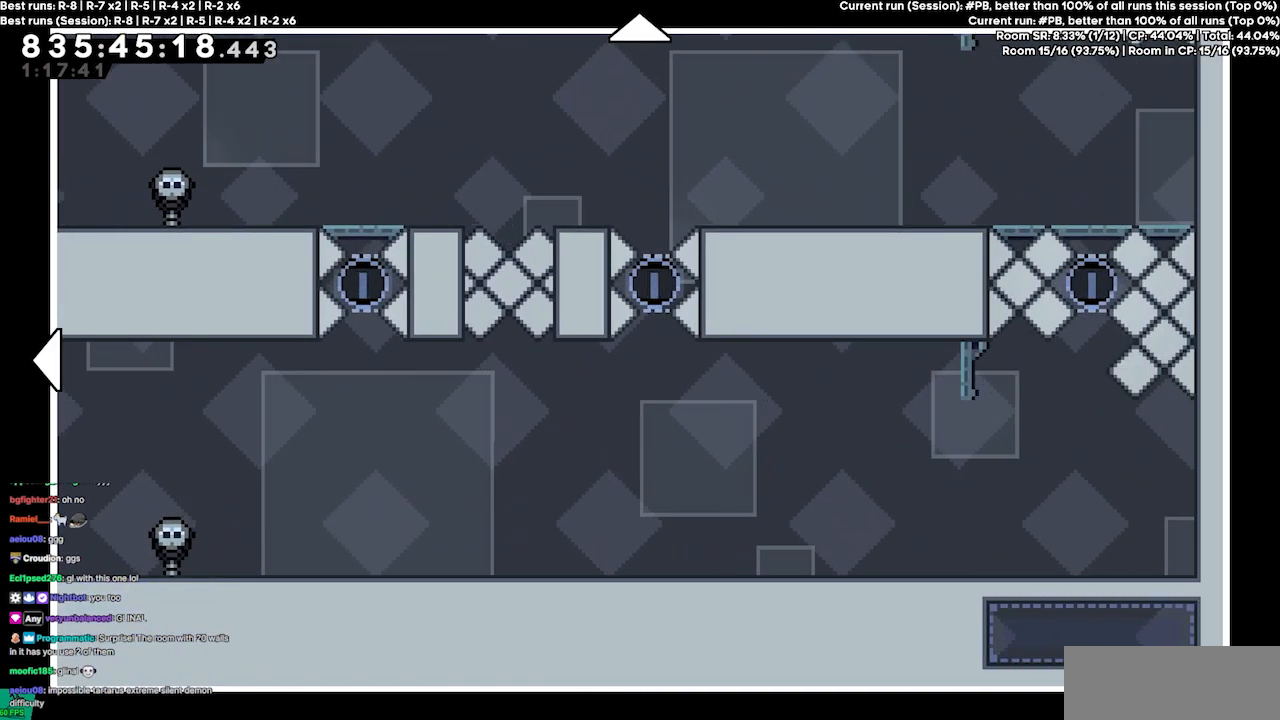
{"keys": [], "events": [[34, "right", "up"]]}
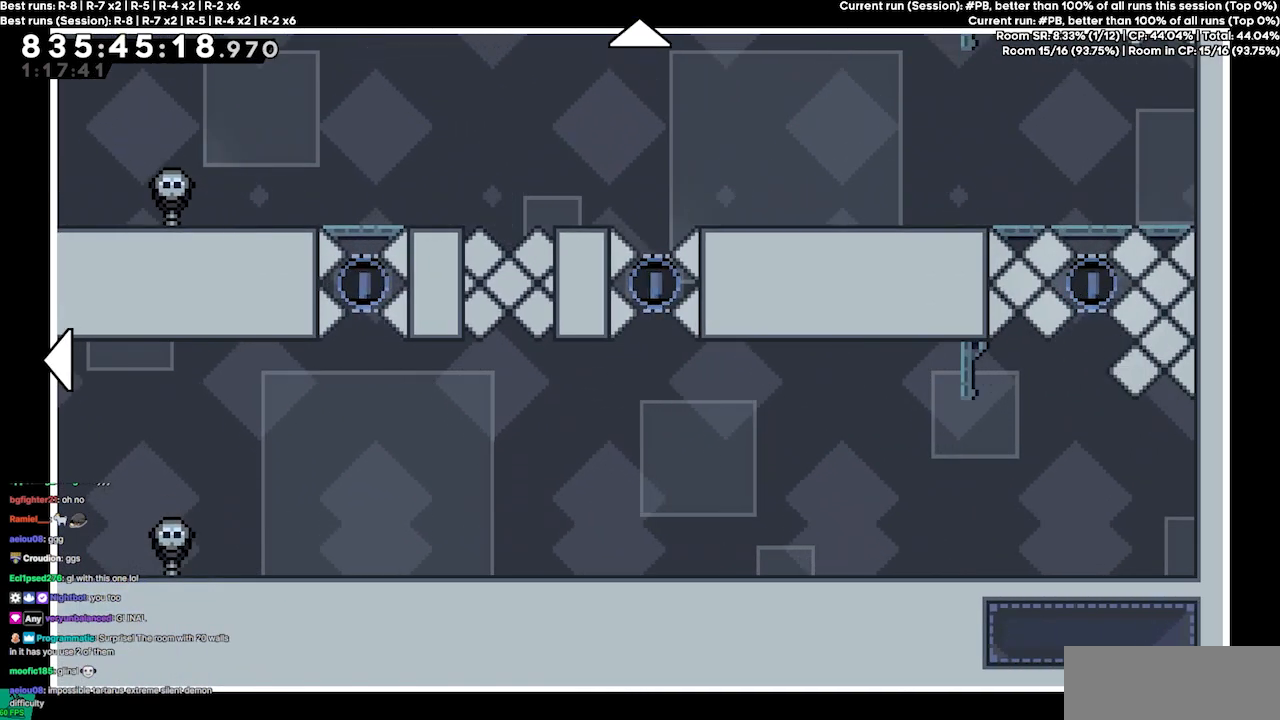
{"keys": [], "events": []}
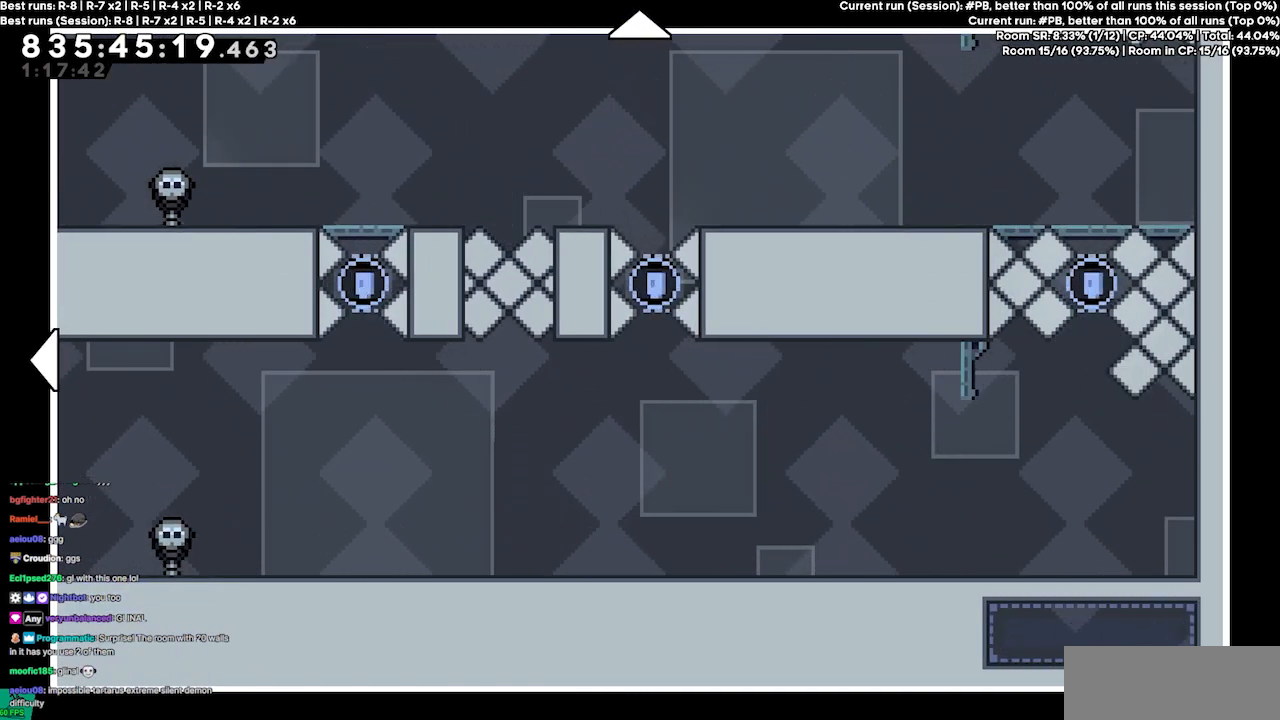
{"keys": [], "events": []}
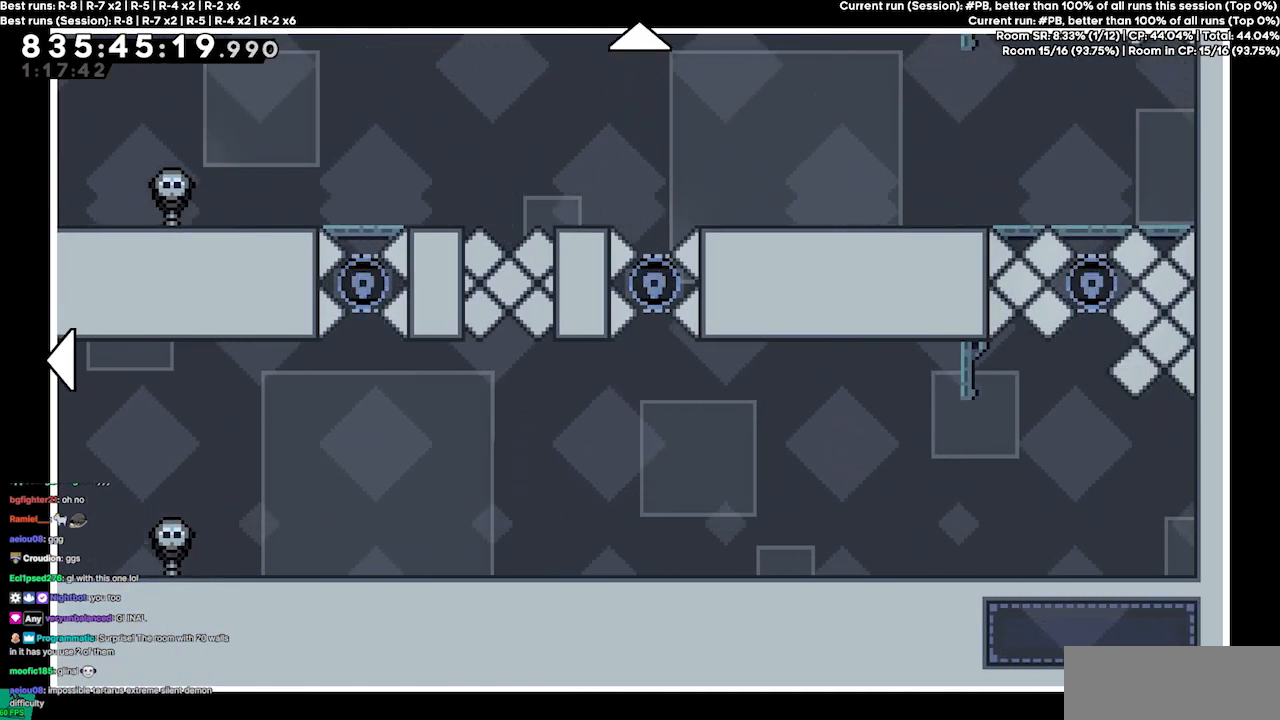
{"keys": [], "events": []}
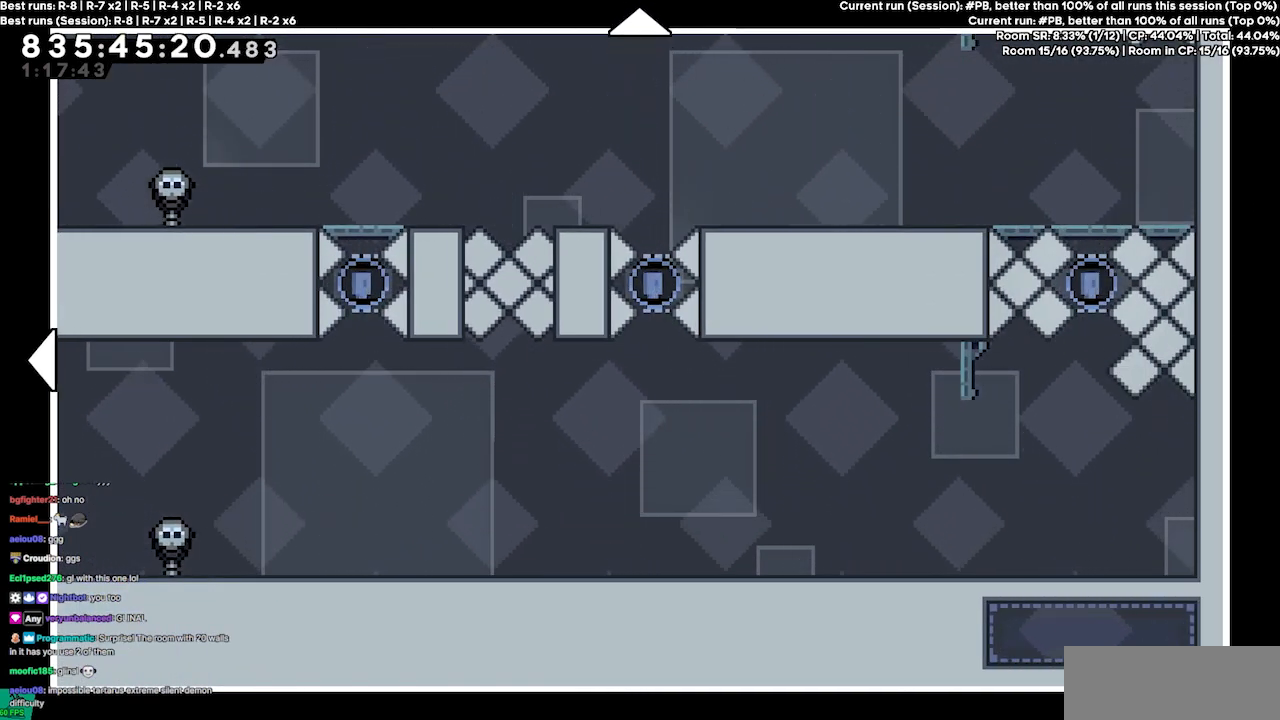
{"keys": ["left"], "events": [[200, "left", "down"]]}
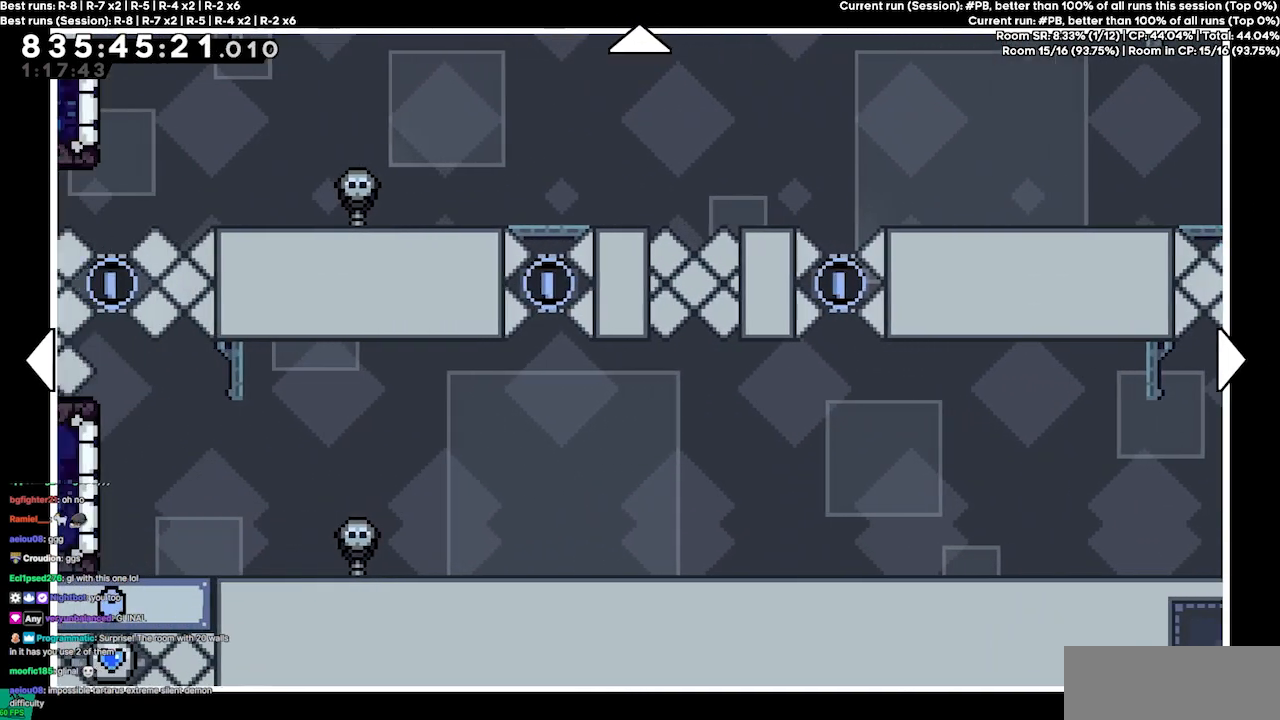
{"keys": [], "events": [[467, "left", "up"]]}
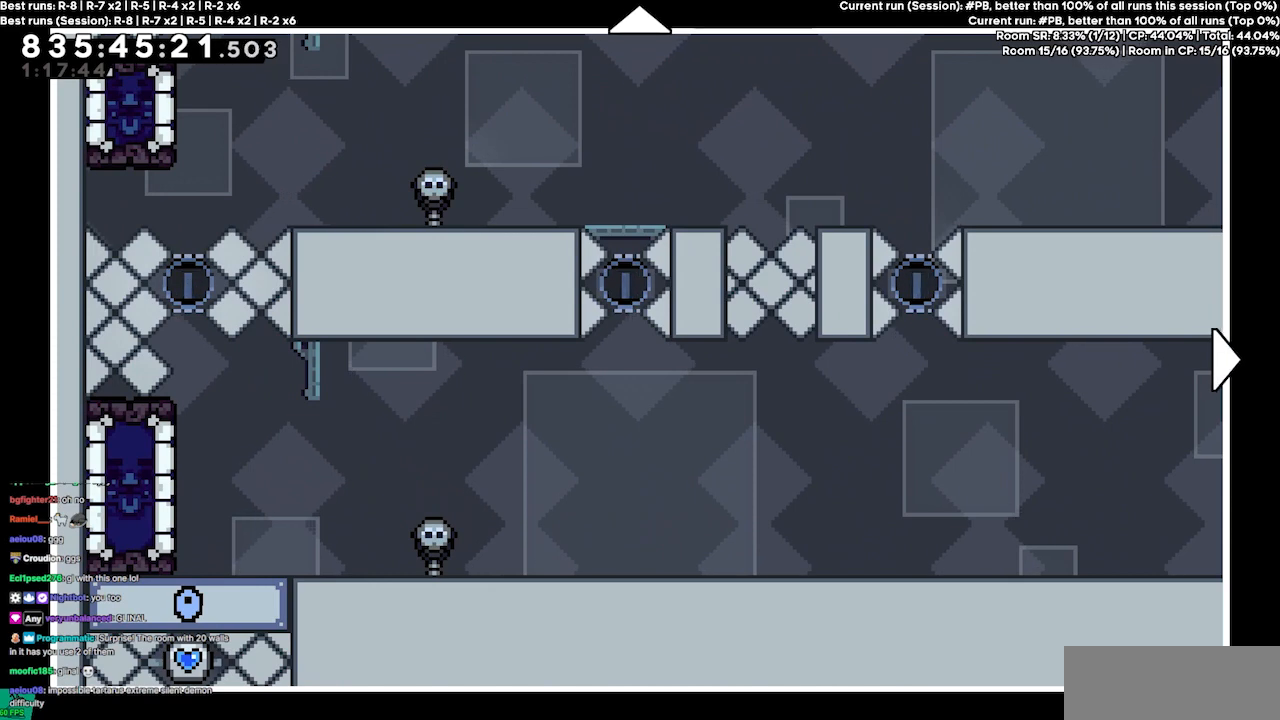
{"keys": [], "events": []}
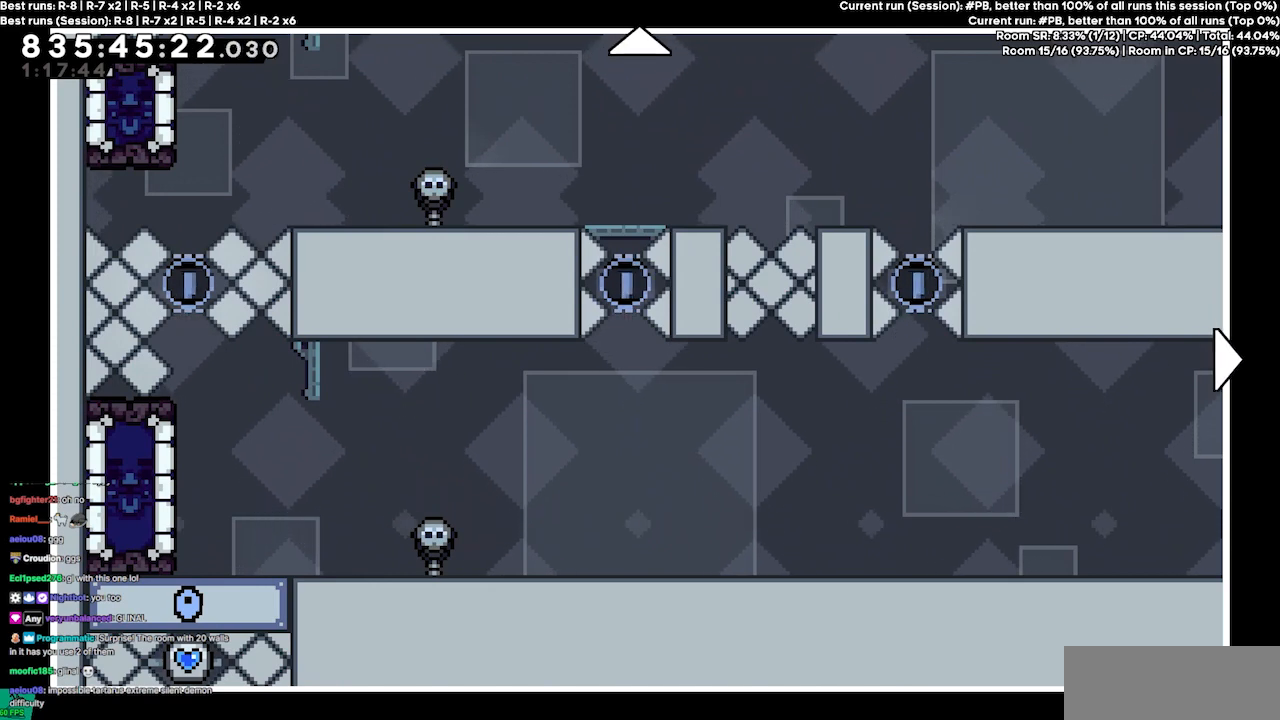
{"keys": [], "events": []}
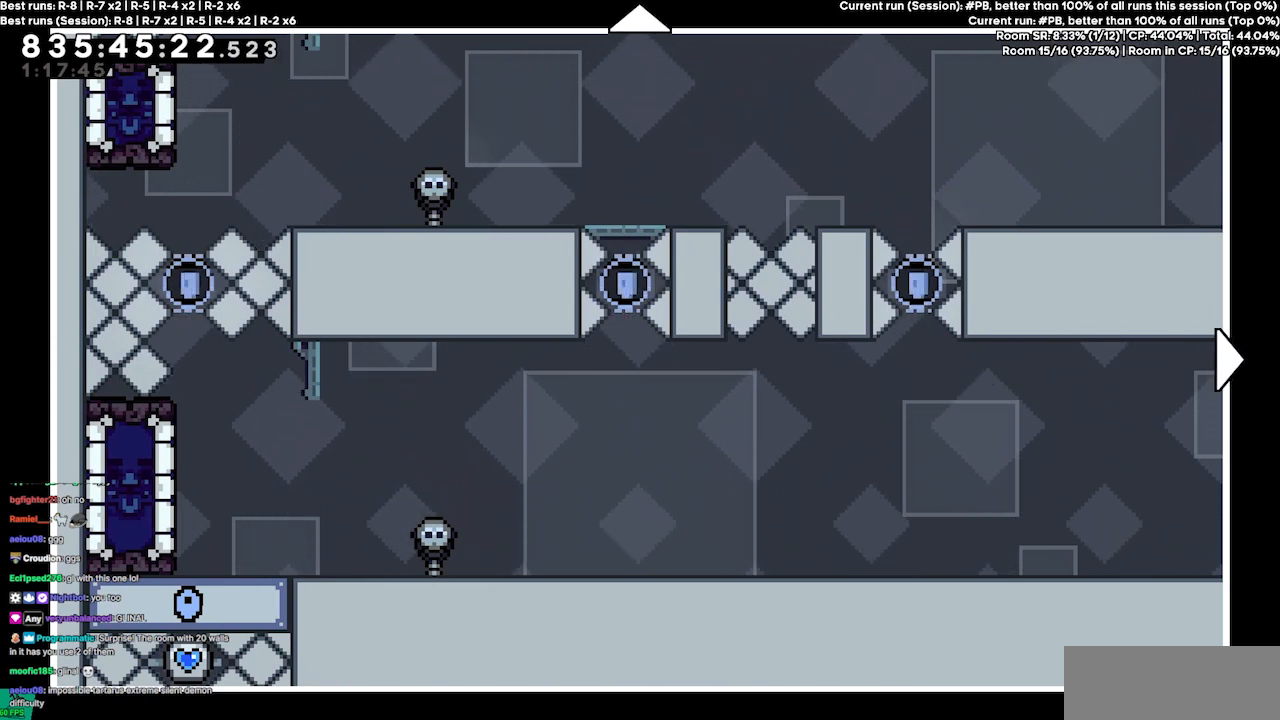
{"keys": ["right"], "events": [[167, "right", "down"]]}
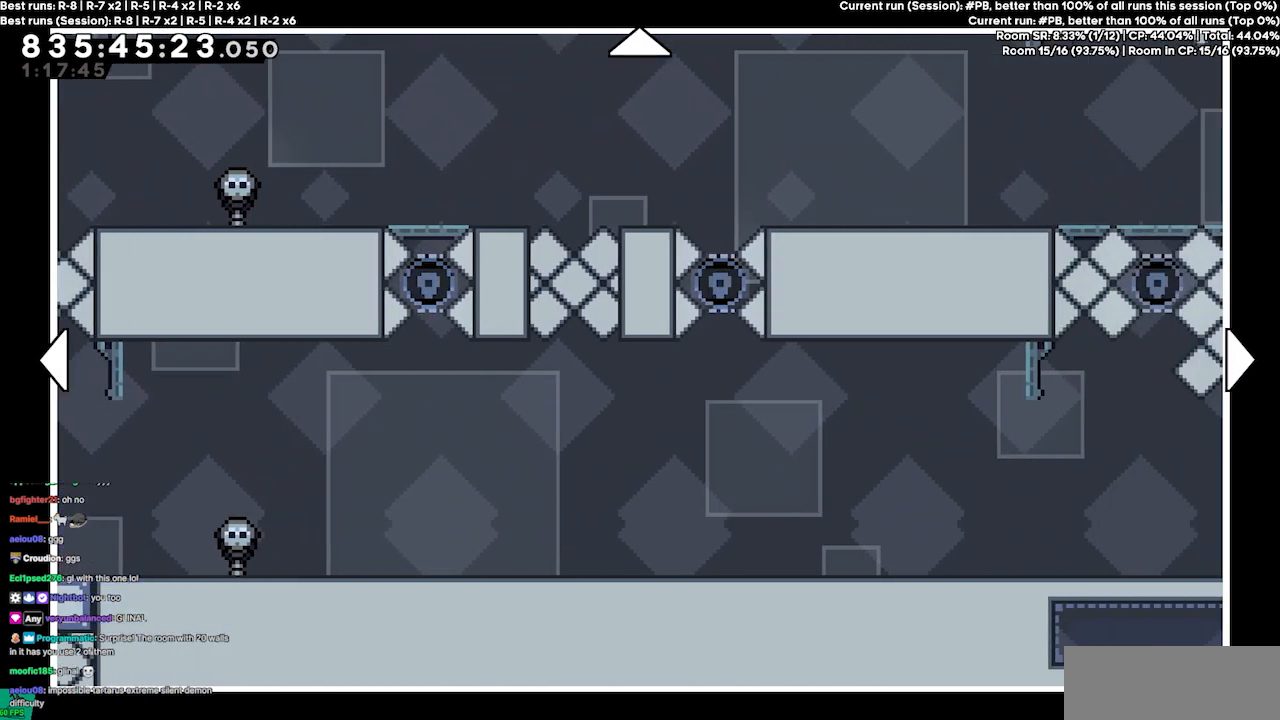
{"keys": [], "events": [[367, "right", "up"]]}
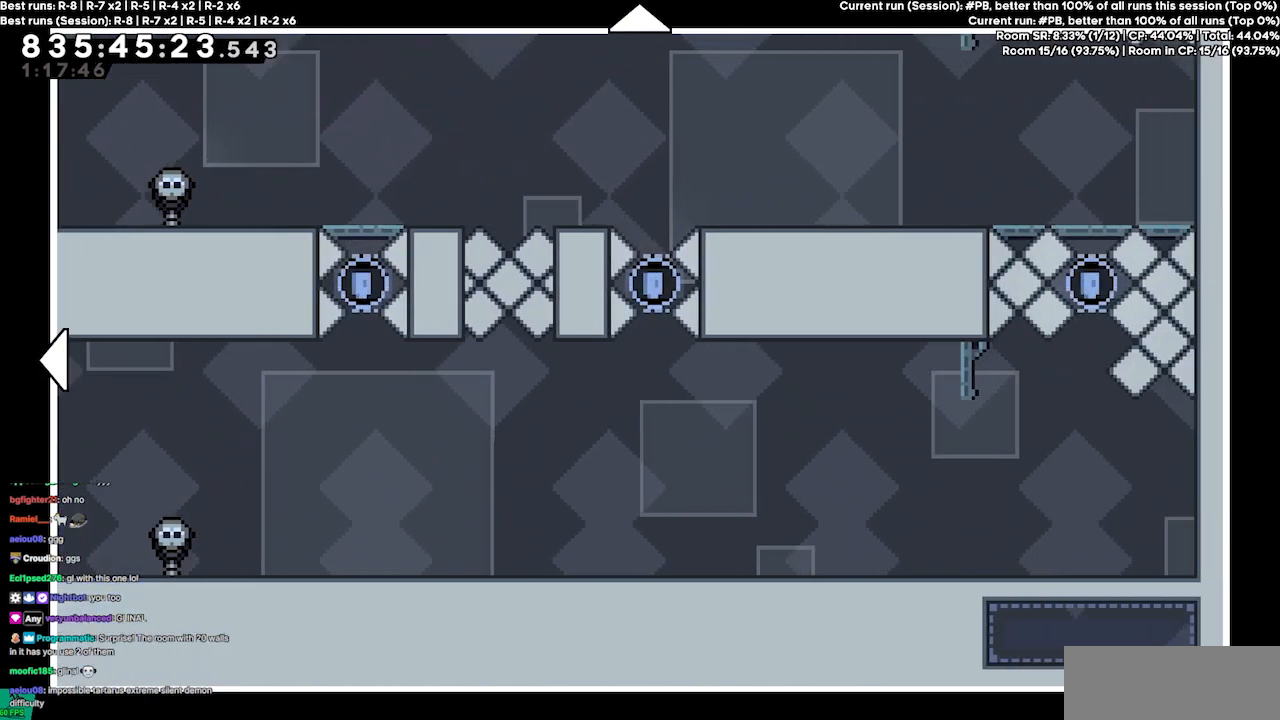
{"keys": [], "events": []}
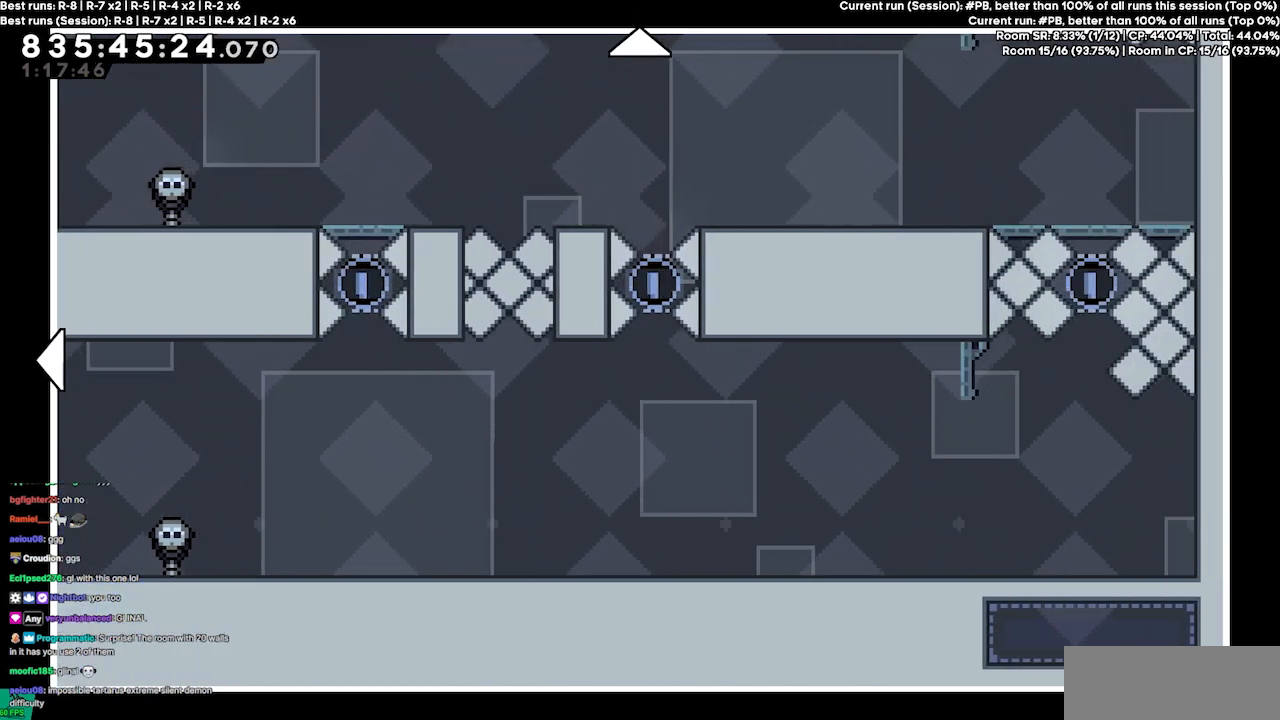
{"keys": [], "events": []}
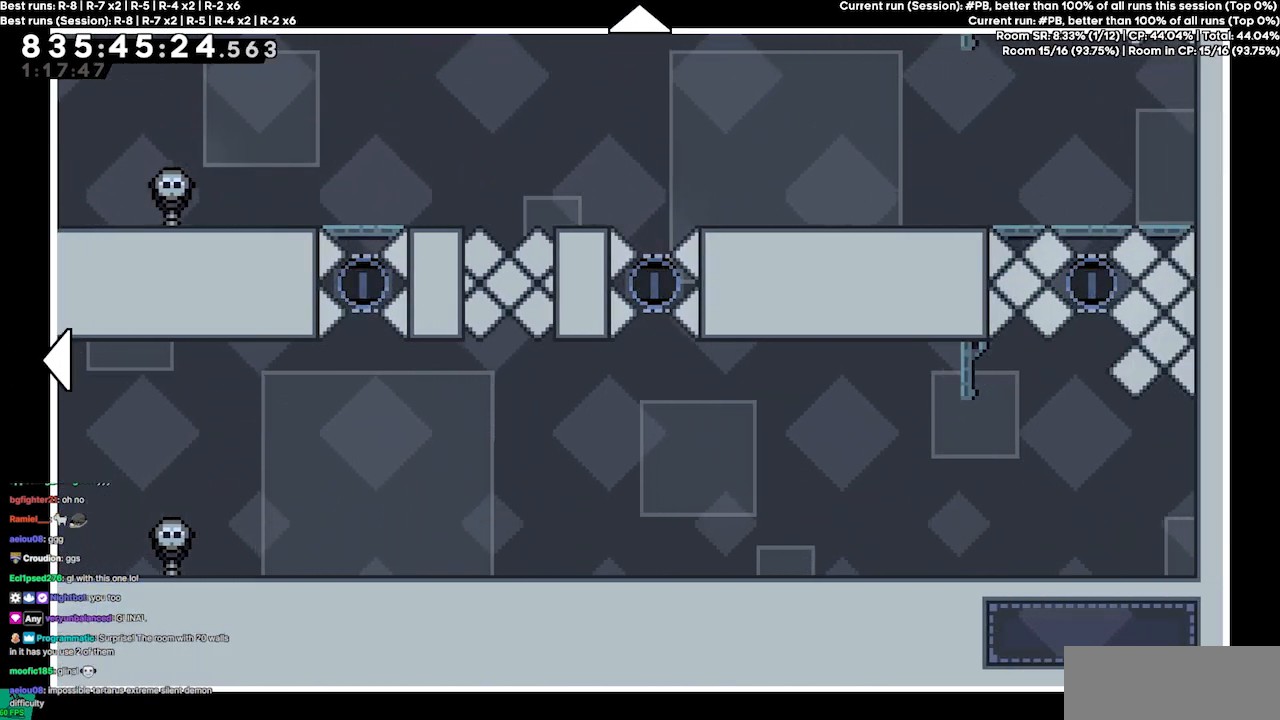
{"keys": [], "events": []}